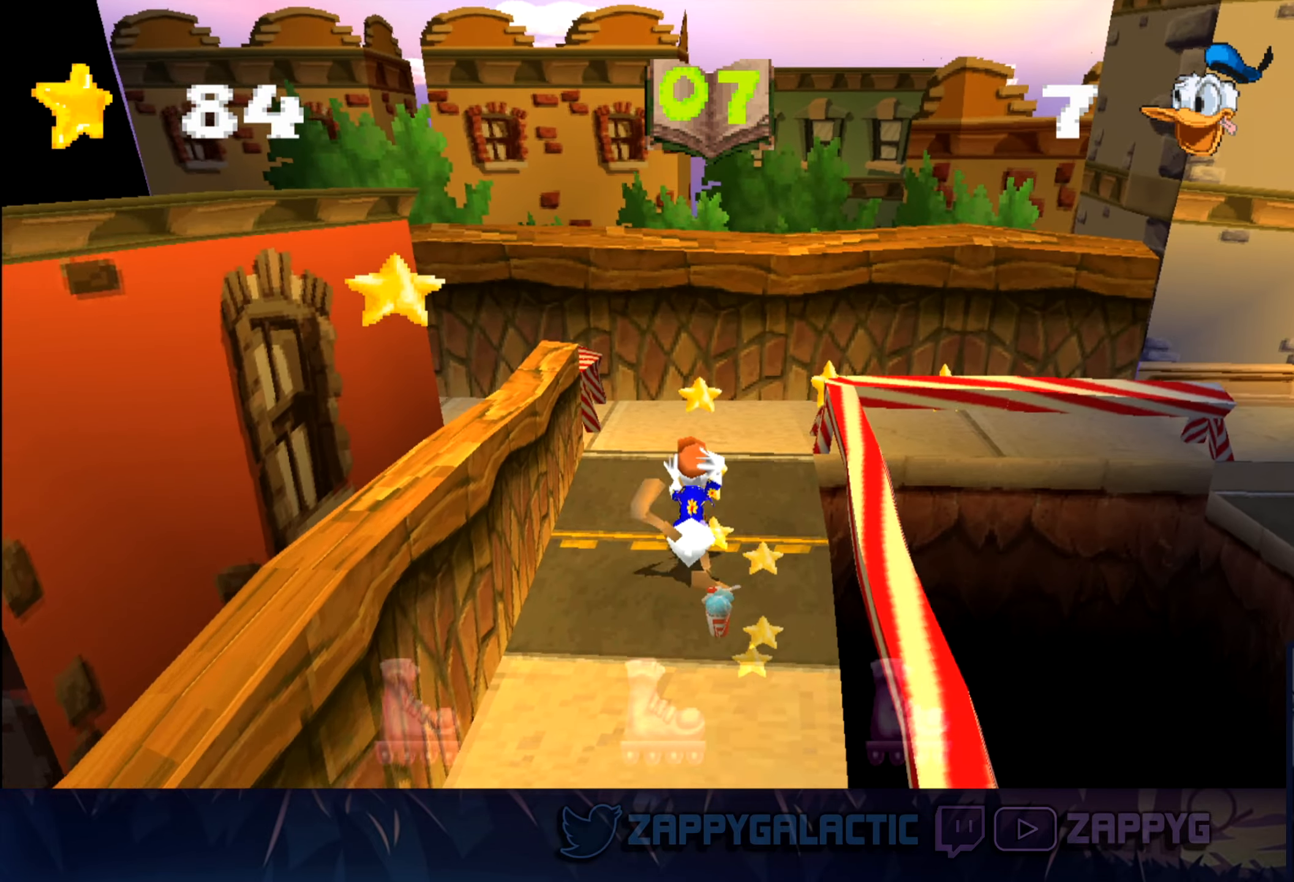
Gameplay with a controller (PlayStation layout); each line is a JSON object with the inputs held at the frame after it. "events" lists button and stick changes between this image and that frame as [ms after this image, input, new state], when the widget could be followed in between. Not read: L2 R2.
{"buttons": [], "left_stick": "up", "right_stick": "center", "events": []}
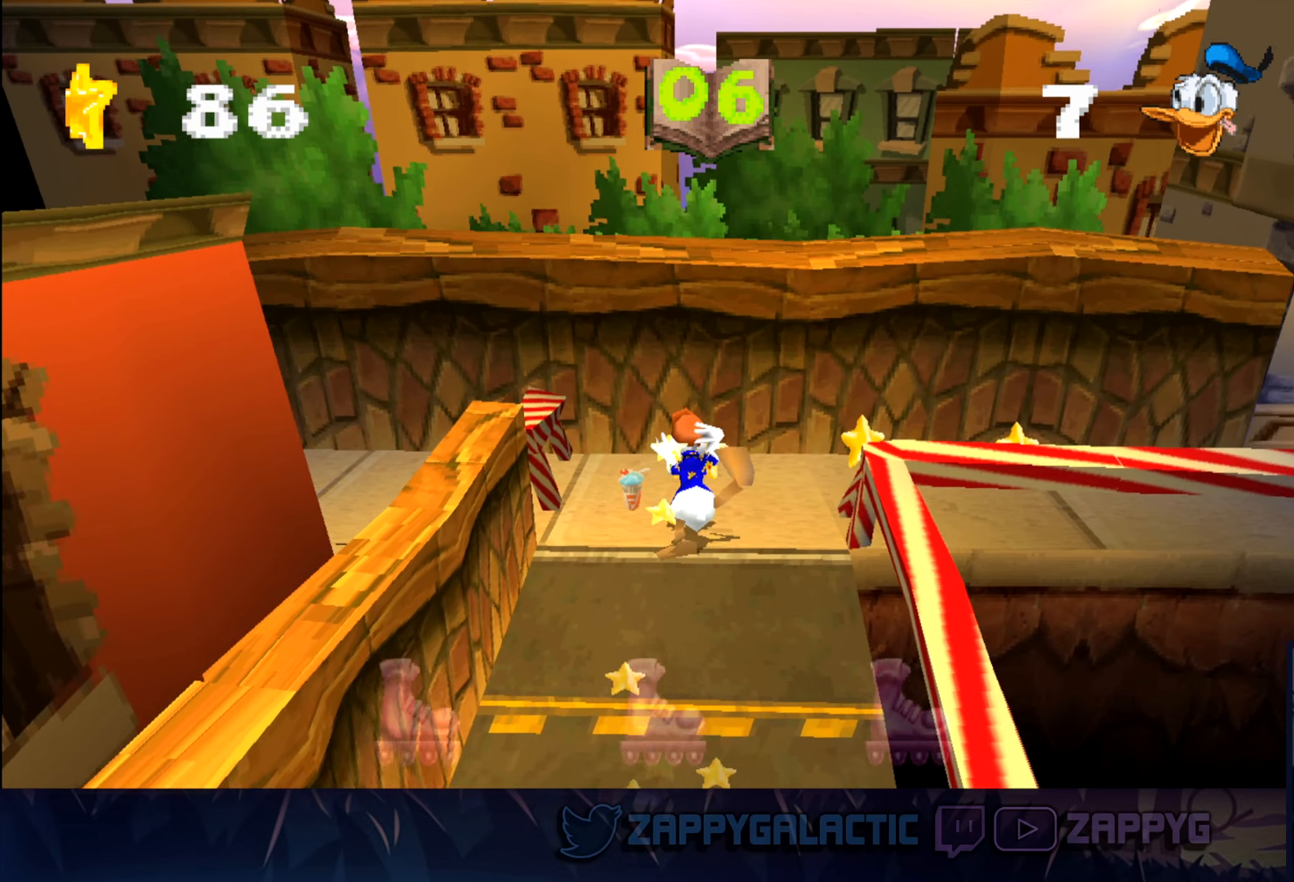
{"buttons": [], "left_stick": "right", "right_stick": "center", "events": [[67, "left_stick", "up-right"], [200, "left_stick", "right"]]}
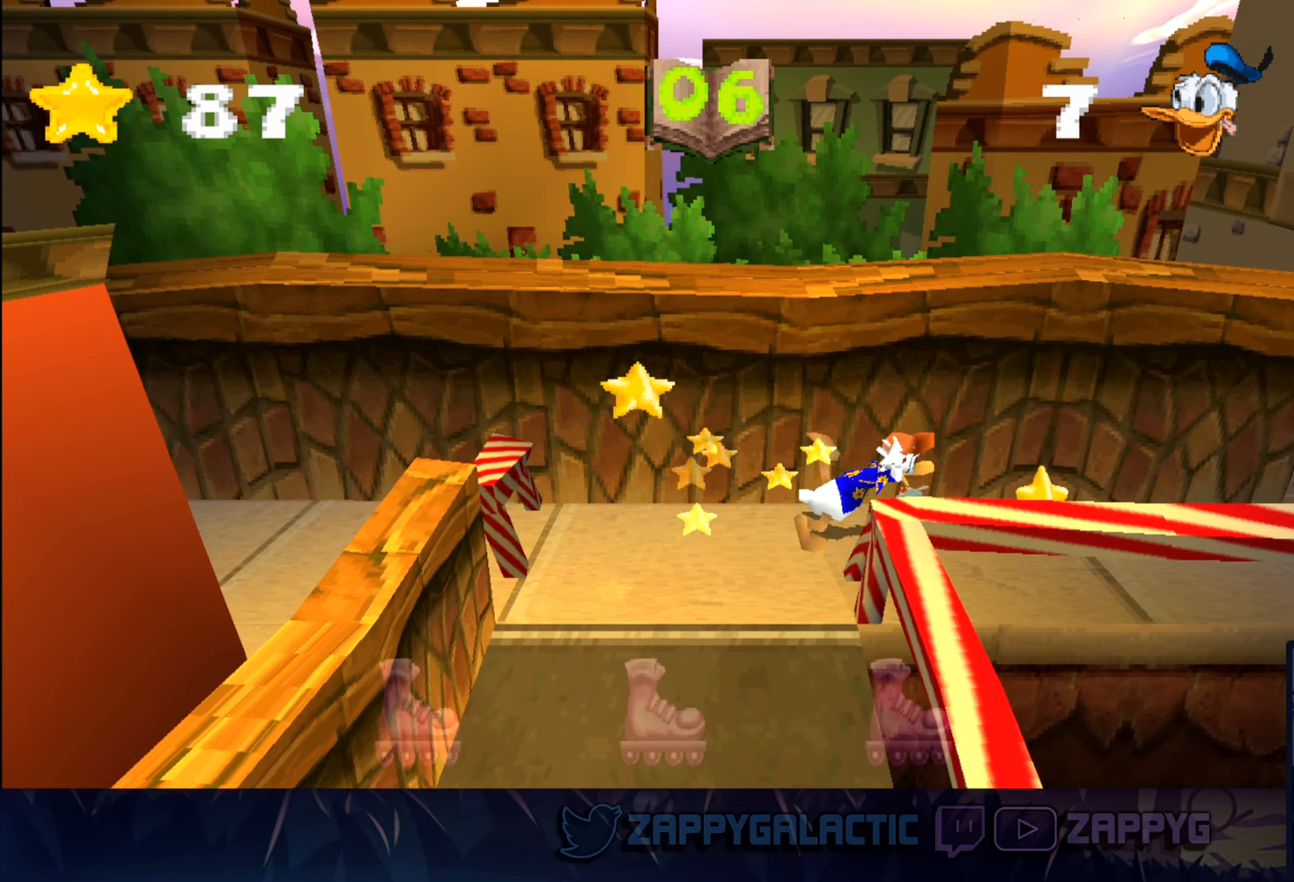
{"buttons": [], "left_stick": "right", "right_stick": "center", "events": []}
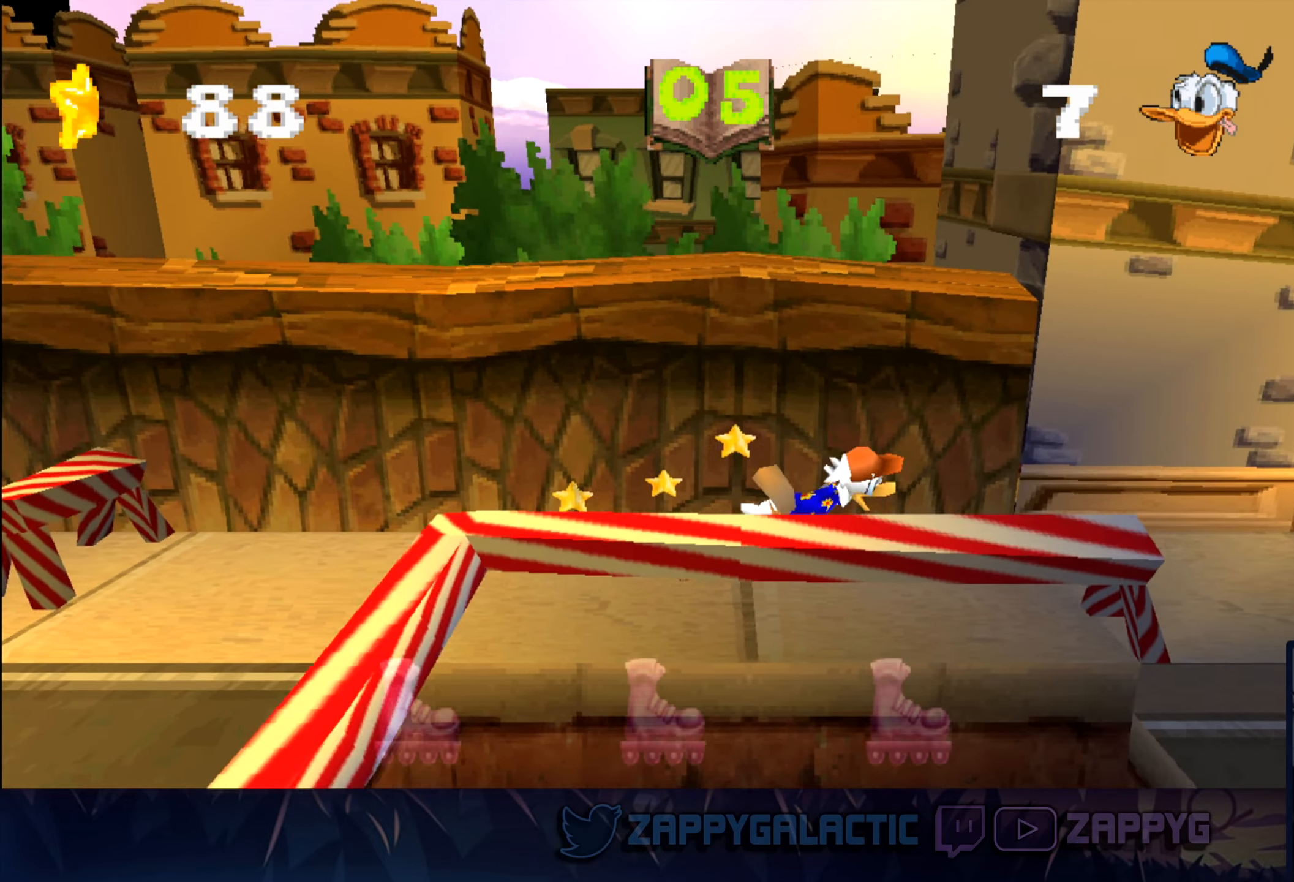
{"buttons": [], "left_stick": "right", "right_stick": "center", "events": []}
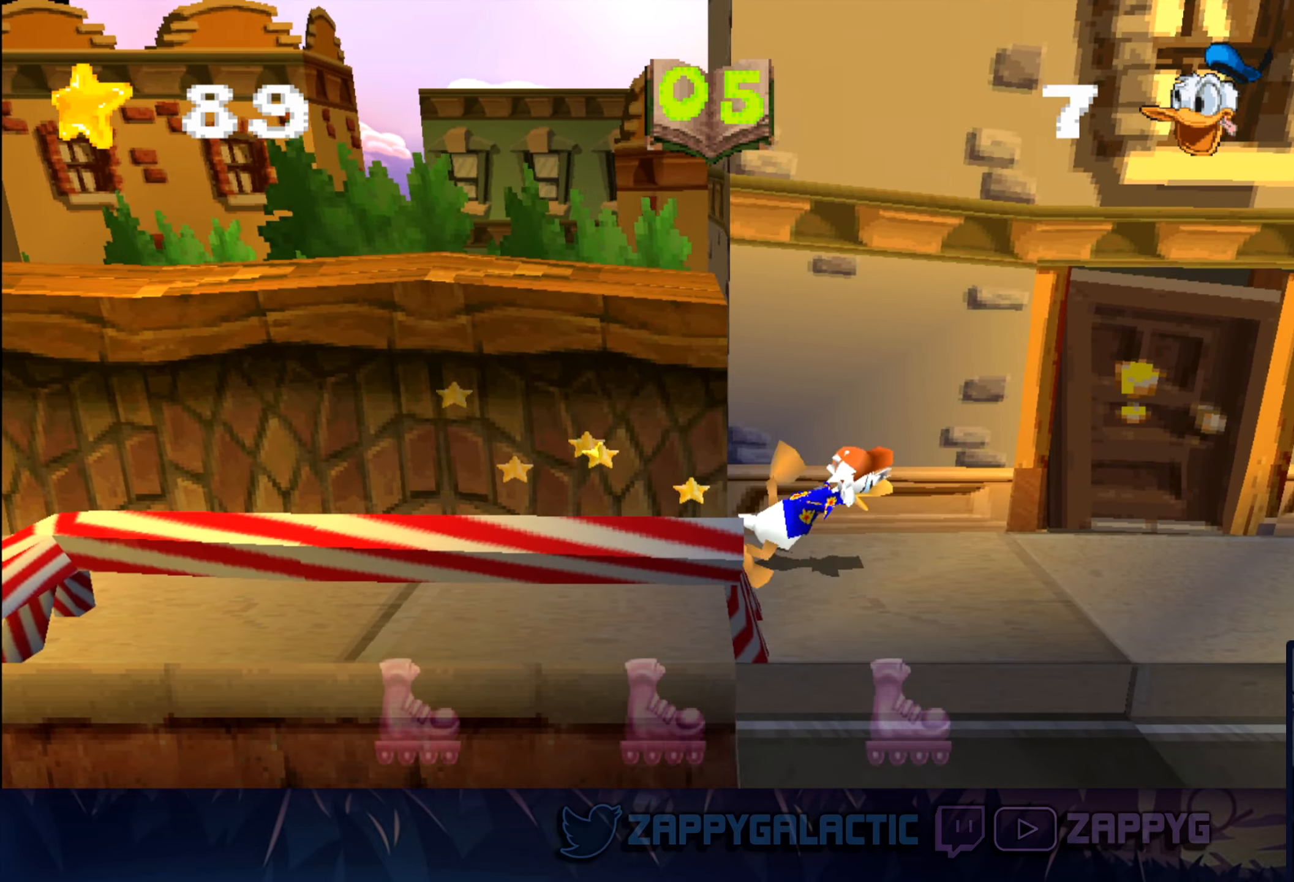
{"buttons": [], "left_stick": "right", "right_stick": "center", "events": []}
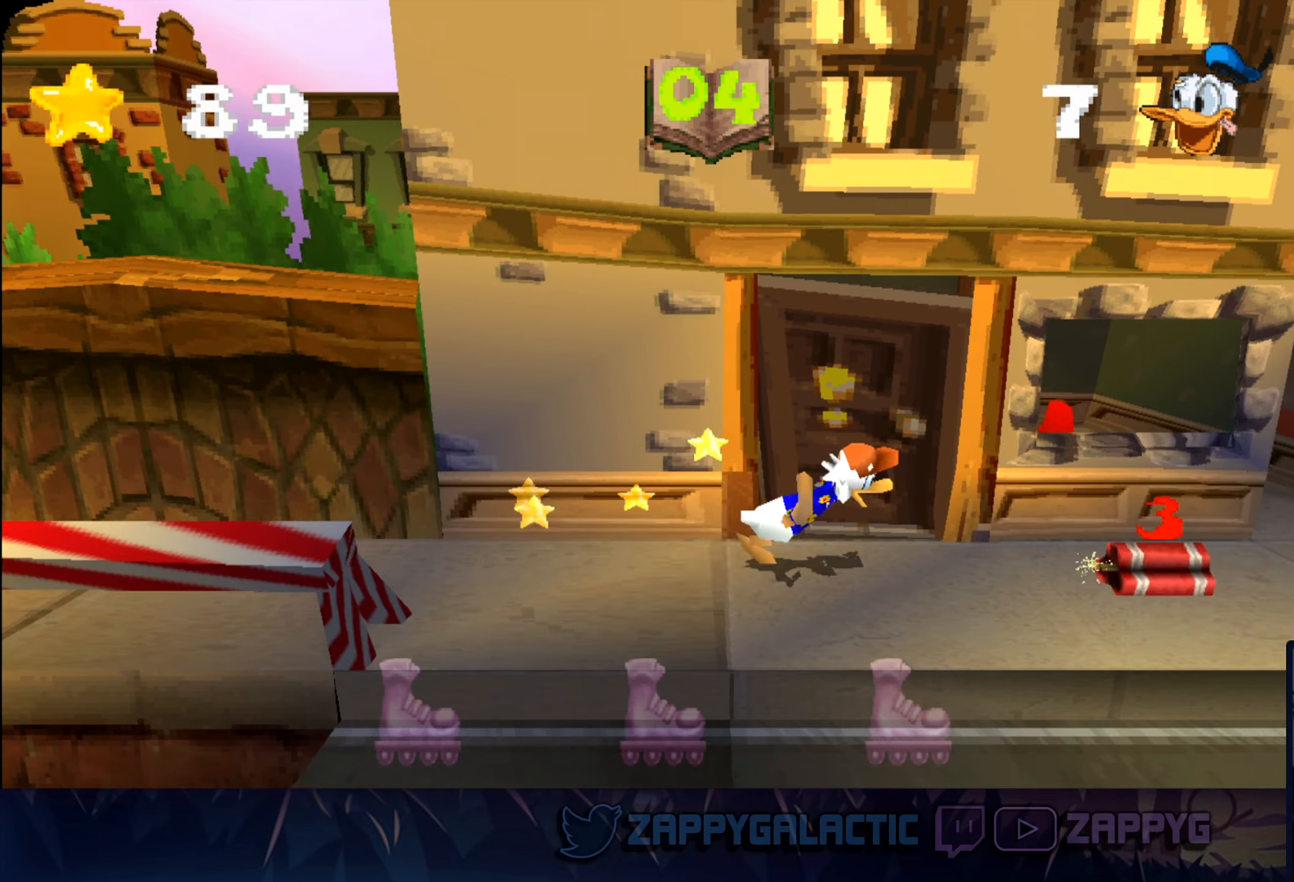
{"buttons": [], "left_stick": "right", "right_stick": "center", "events": [[200, "SQUARE", "down"], [350, "SQUARE", "up"]]}
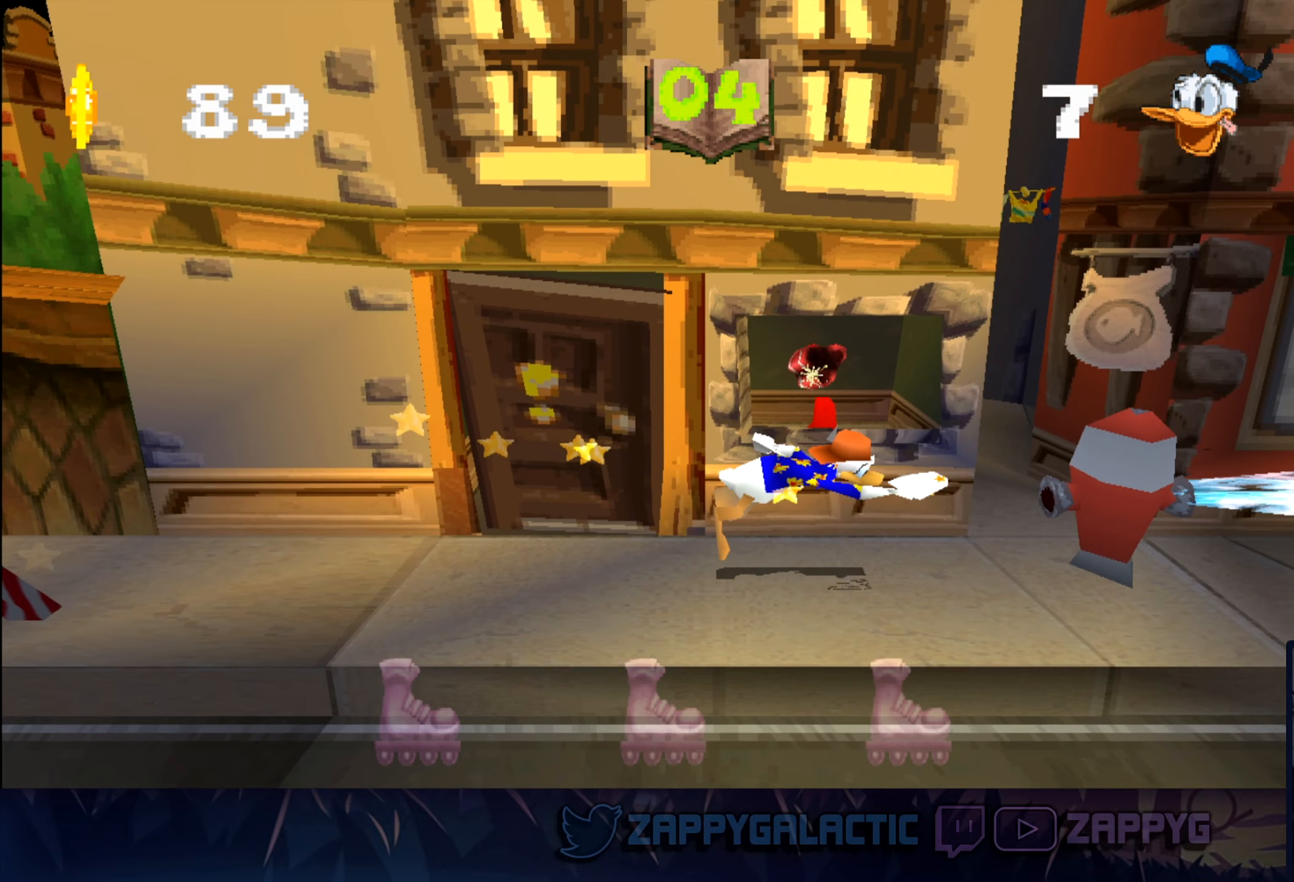
{"buttons": ["SQUARE"], "left_stick": "right", "right_stick": "center", "events": [[250, "SQUARE", "down"], [384, "SQUARE", "up"], [484, "SQUARE", "down"]]}
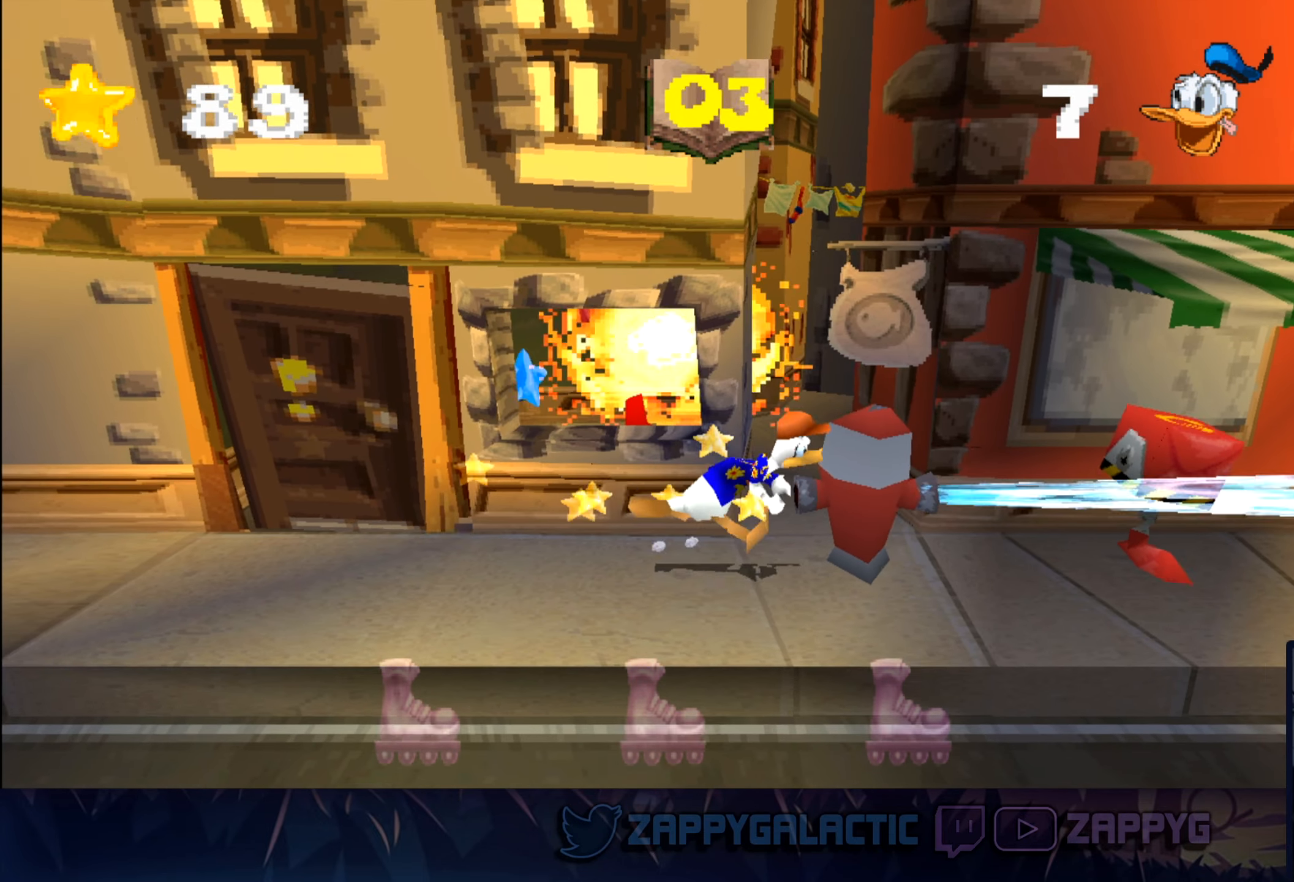
{"buttons": [], "left_stick": "right", "right_stick": "center", "events": [[100, "SQUARE", "up"], [167, "CROSS", "down"], [384, "CROSS", "up"]]}
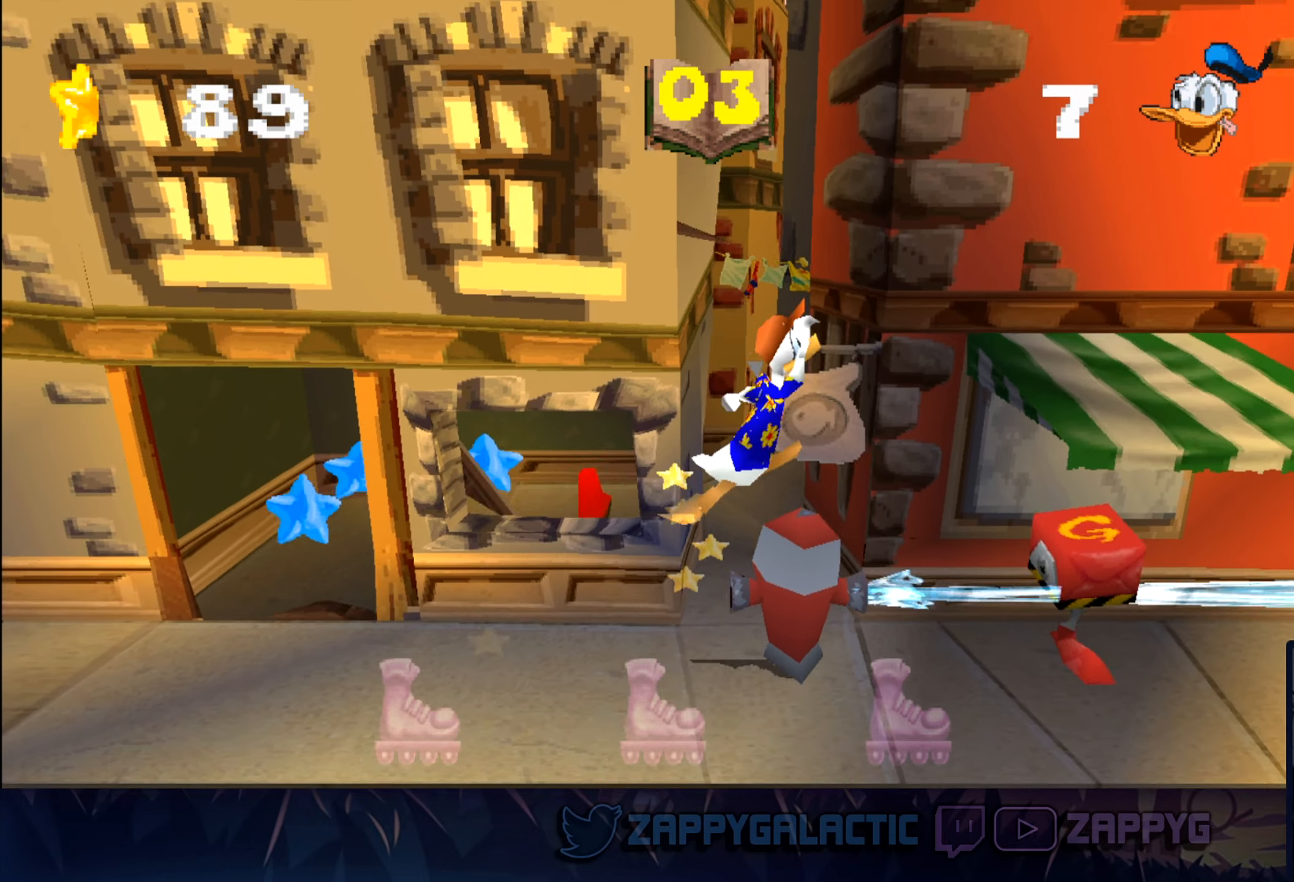
{"buttons": [], "left_stick": "left", "right_stick": "center", "events": [[217, "CROSS", "down"], [400, "left_stick", "center"], [417, "CROSS", "up"], [450, "left_stick", "left"]]}
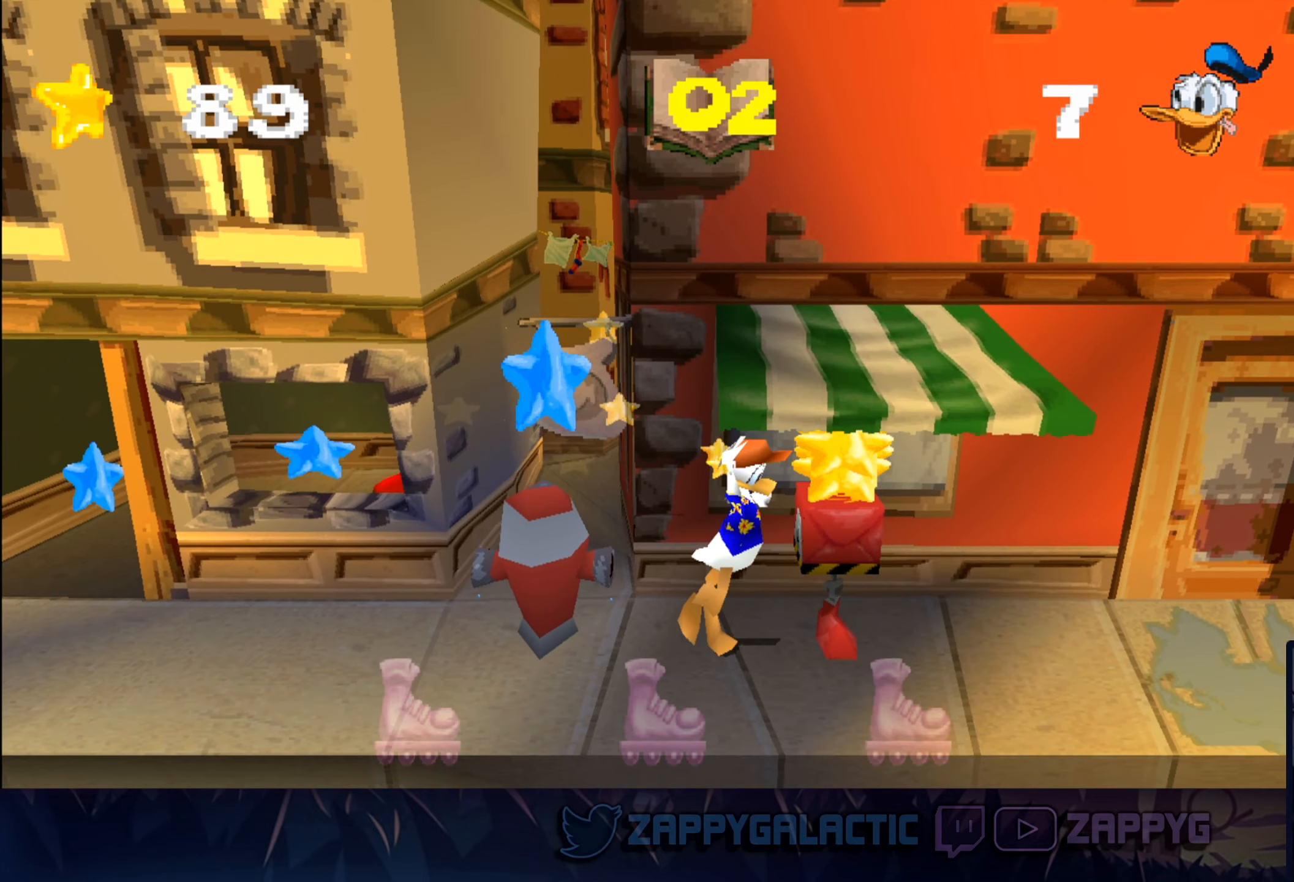
{"buttons": [], "left_stick": "left", "right_stick": "center", "events": [[84, "CROSS", "down"], [334, "CROSS", "up"]]}
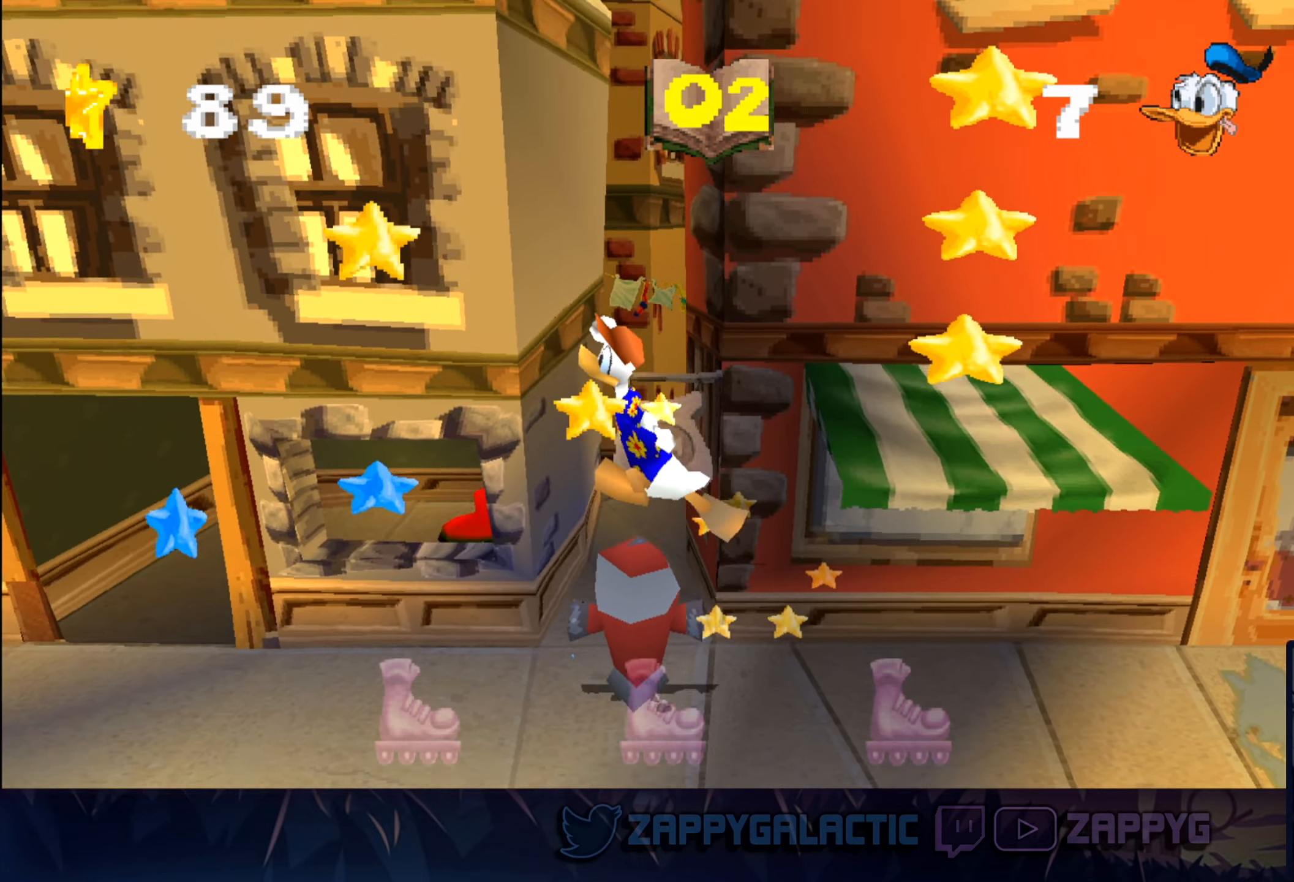
{"buttons": [], "left_stick": "left", "right_stick": "center", "events": []}
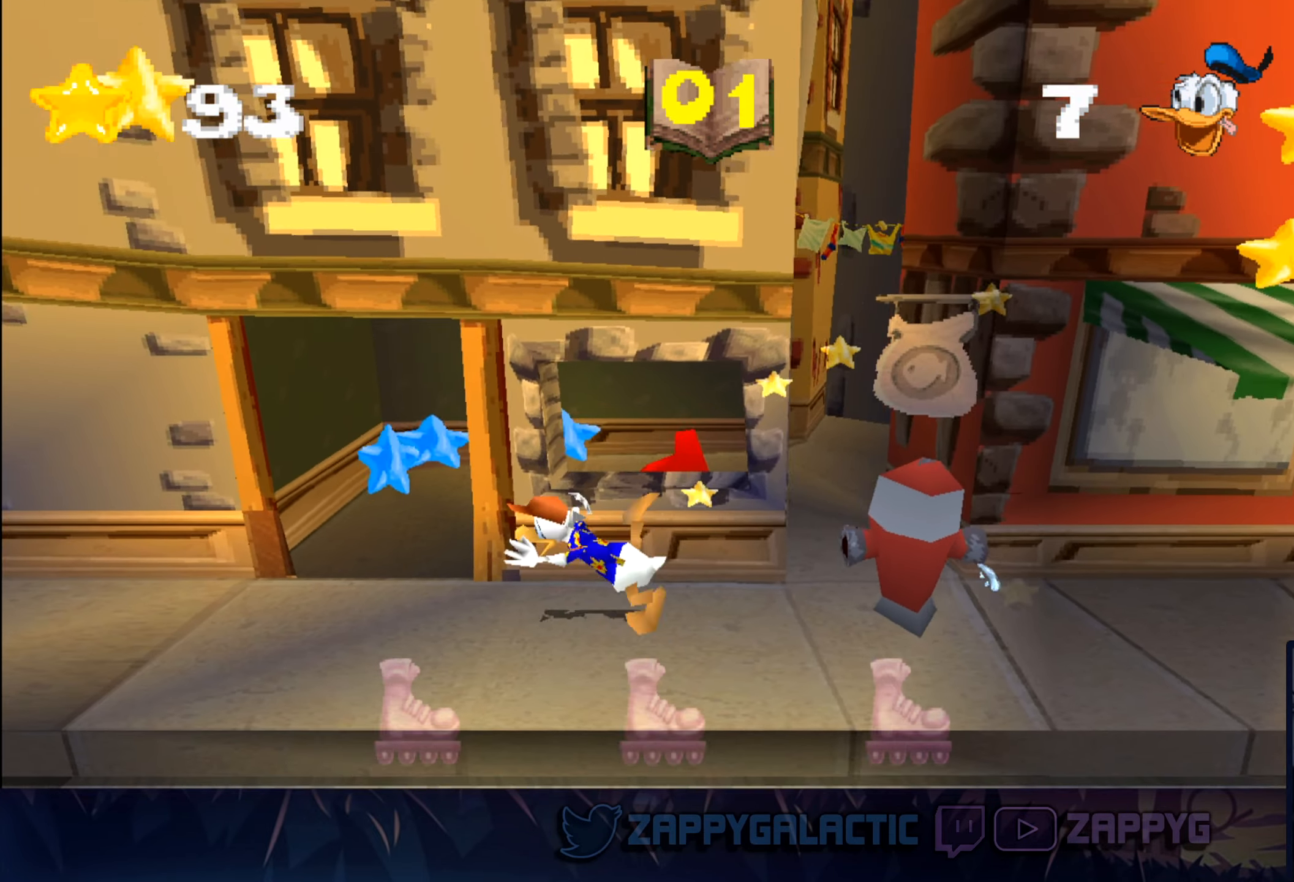
{"buttons": [], "left_stick": "up-right", "right_stick": "center", "events": [[150, "left_stick", "up-left"], [467, "left_stick", "up-right"]]}
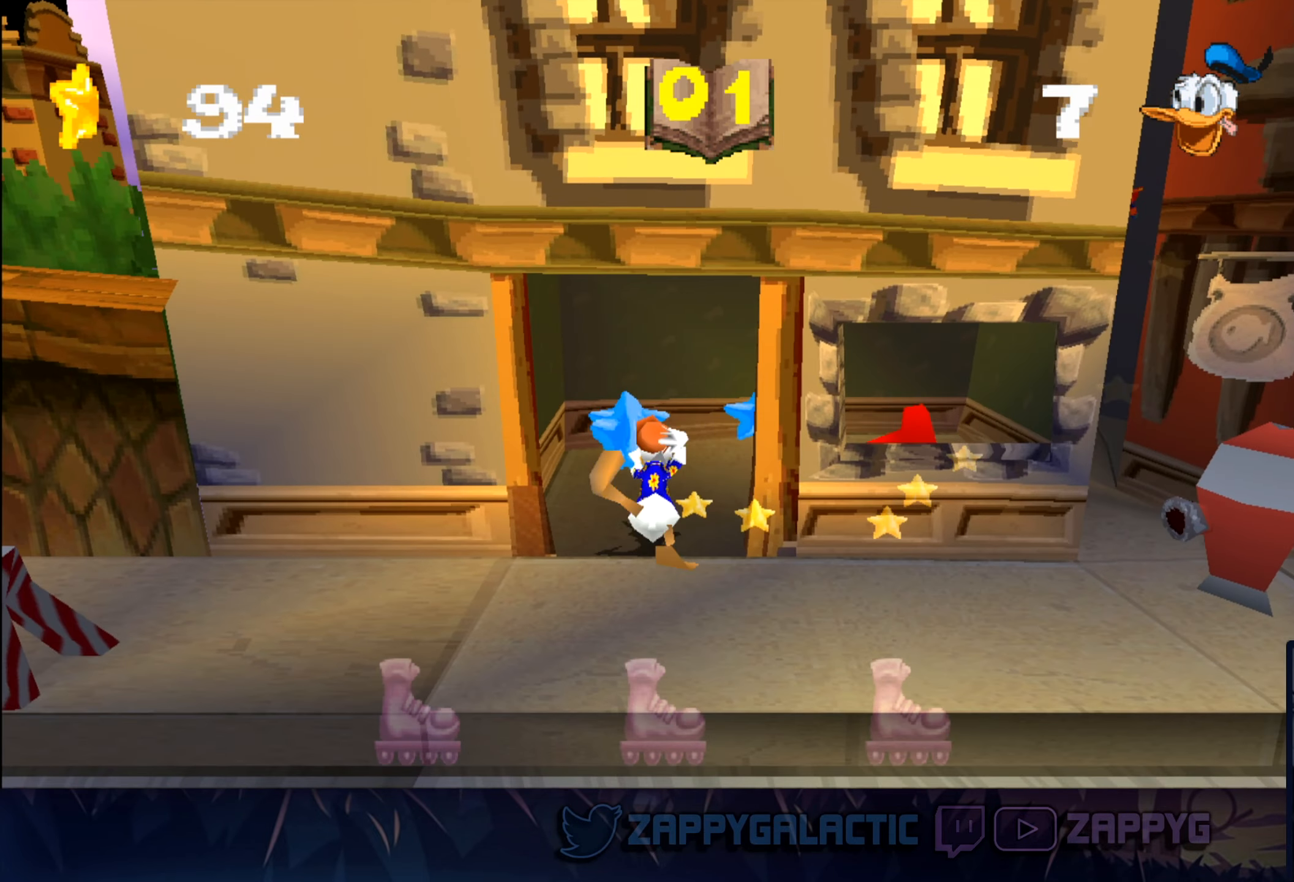
{"buttons": [], "left_stick": "right", "right_stick": "center", "events": [[234, "left_stick", "right"]]}
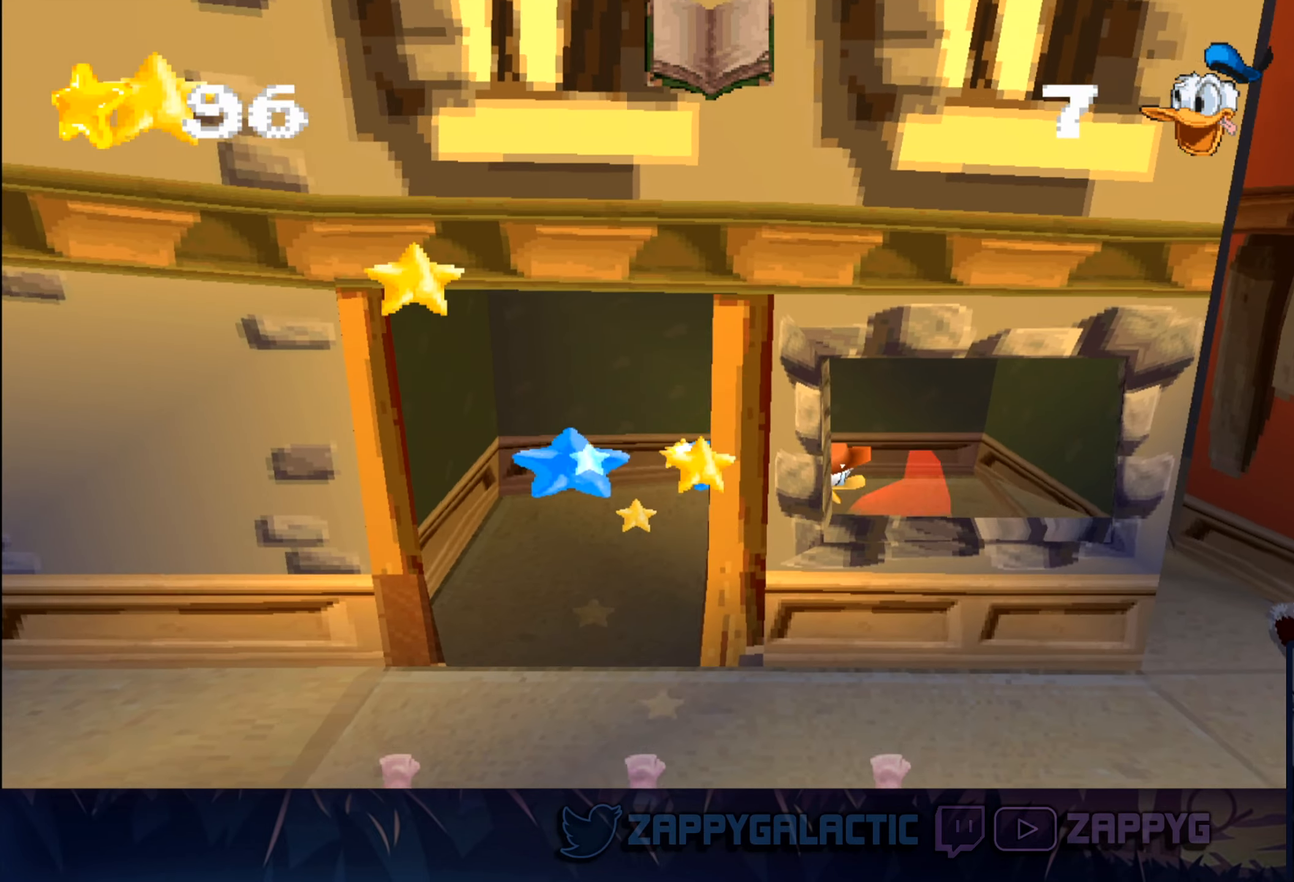
{"buttons": [], "left_stick": "up-left", "right_stick": "center", "events": [[184, "left_stick", "center"], [334, "left_stick", "up-left"]]}
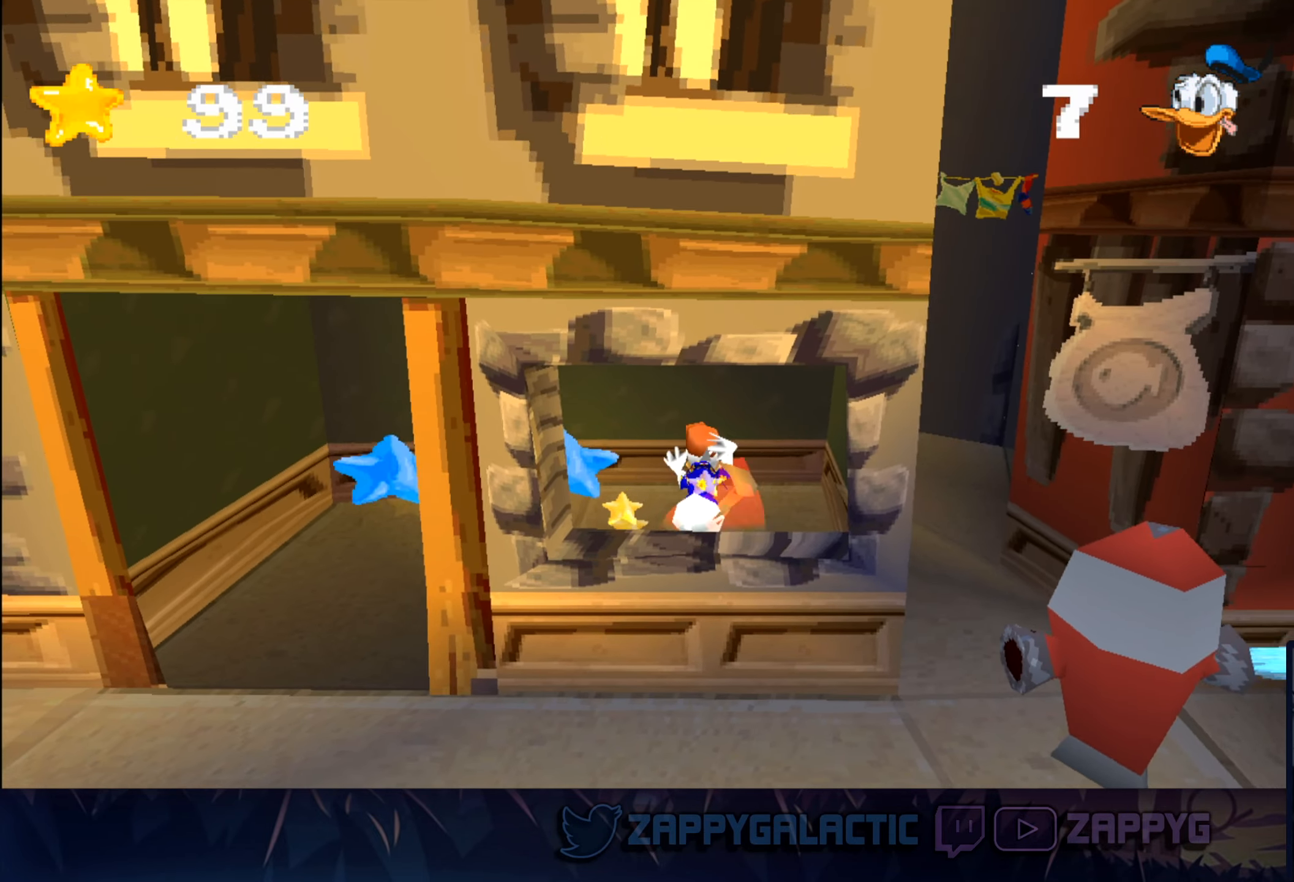
{"buttons": [], "left_stick": "up-right", "right_stick": "center", "events": [[300, "left_stick", "up"], [417, "left_stick", "up-right"]]}
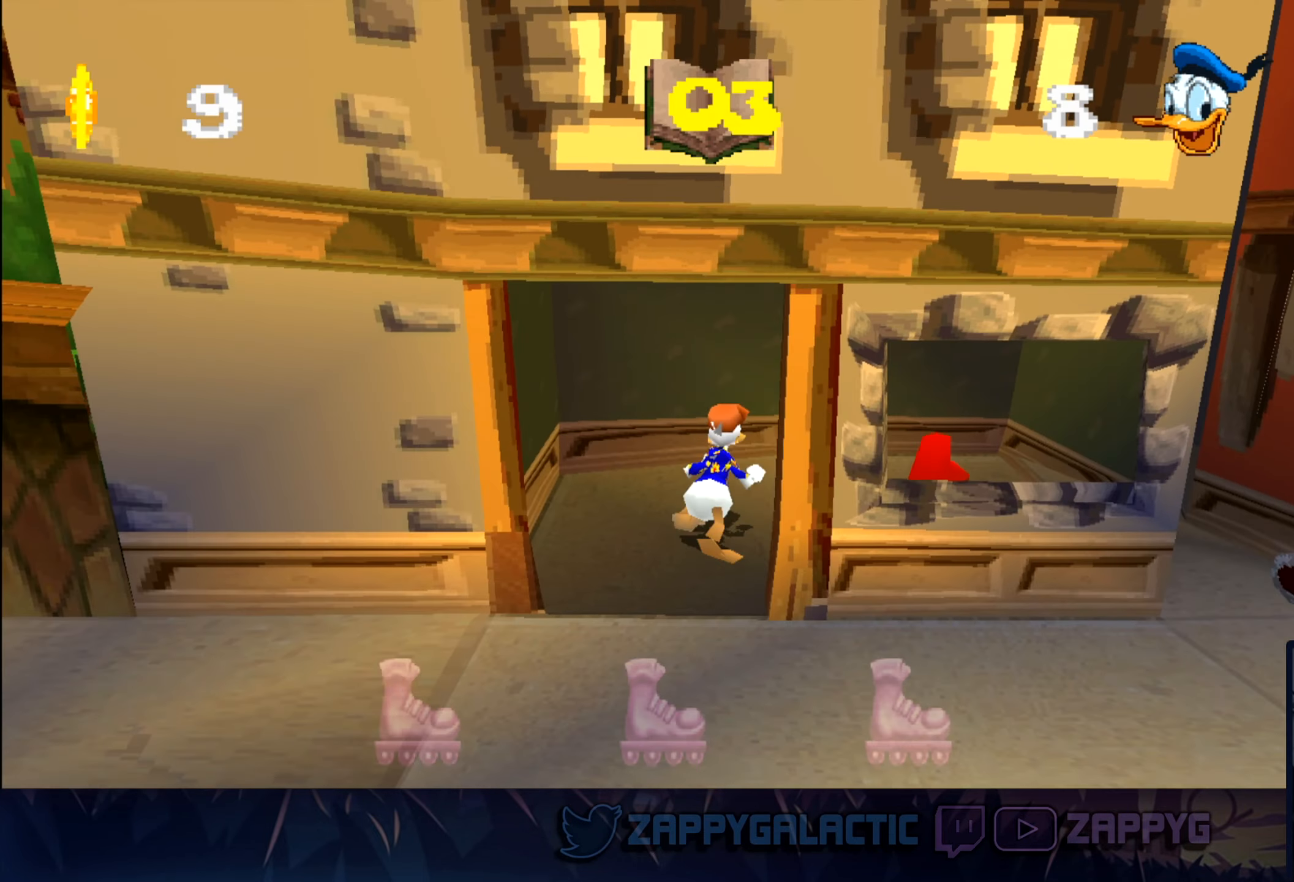
{"buttons": [], "left_stick": "down-left", "right_stick": "center", "events": [[84, "left_stick", "right"], [250, "left_stick", "down-right"], [450, "left_stick", "down-left"]]}
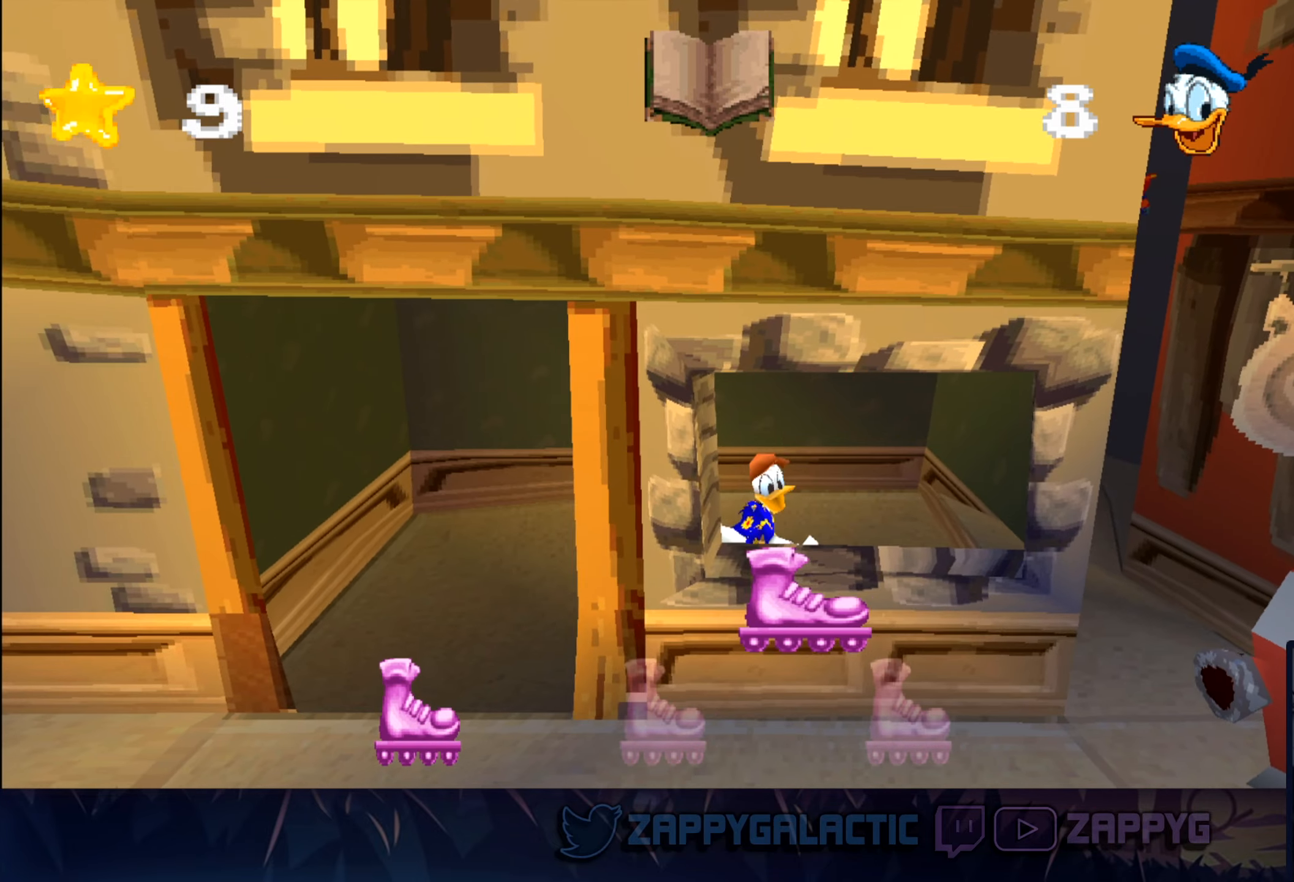
{"buttons": [], "left_stick": "center", "right_stick": "center", "events": [[133, "left_stick", "left"], [300, "CROSS", "down"], [316, "left_stick", "center"], [500, "CROSS", "up"]]}
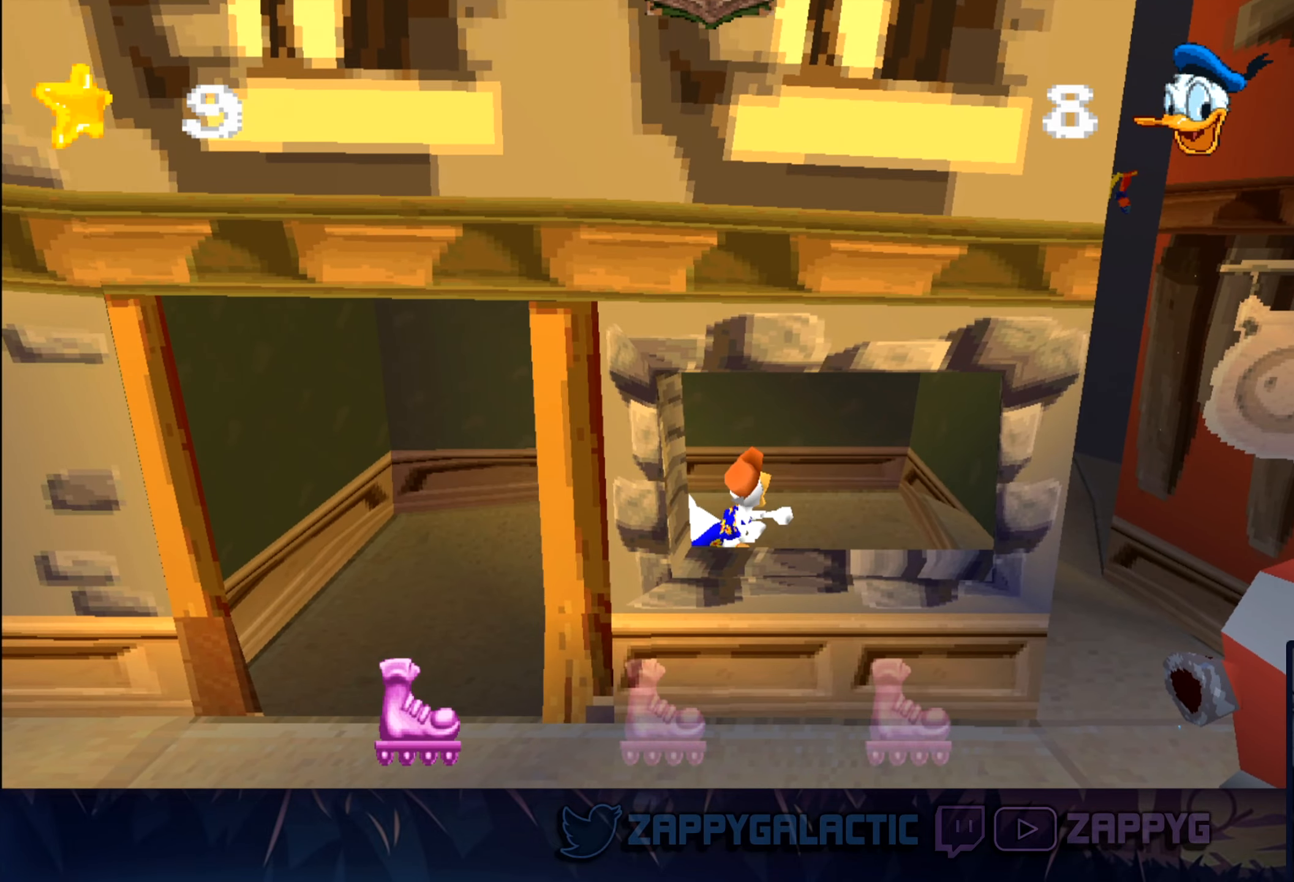
{"buttons": [], "left_stick": "down-left", "right_stick": "center", "events": [[283, "left_stick", "down-left"]]}
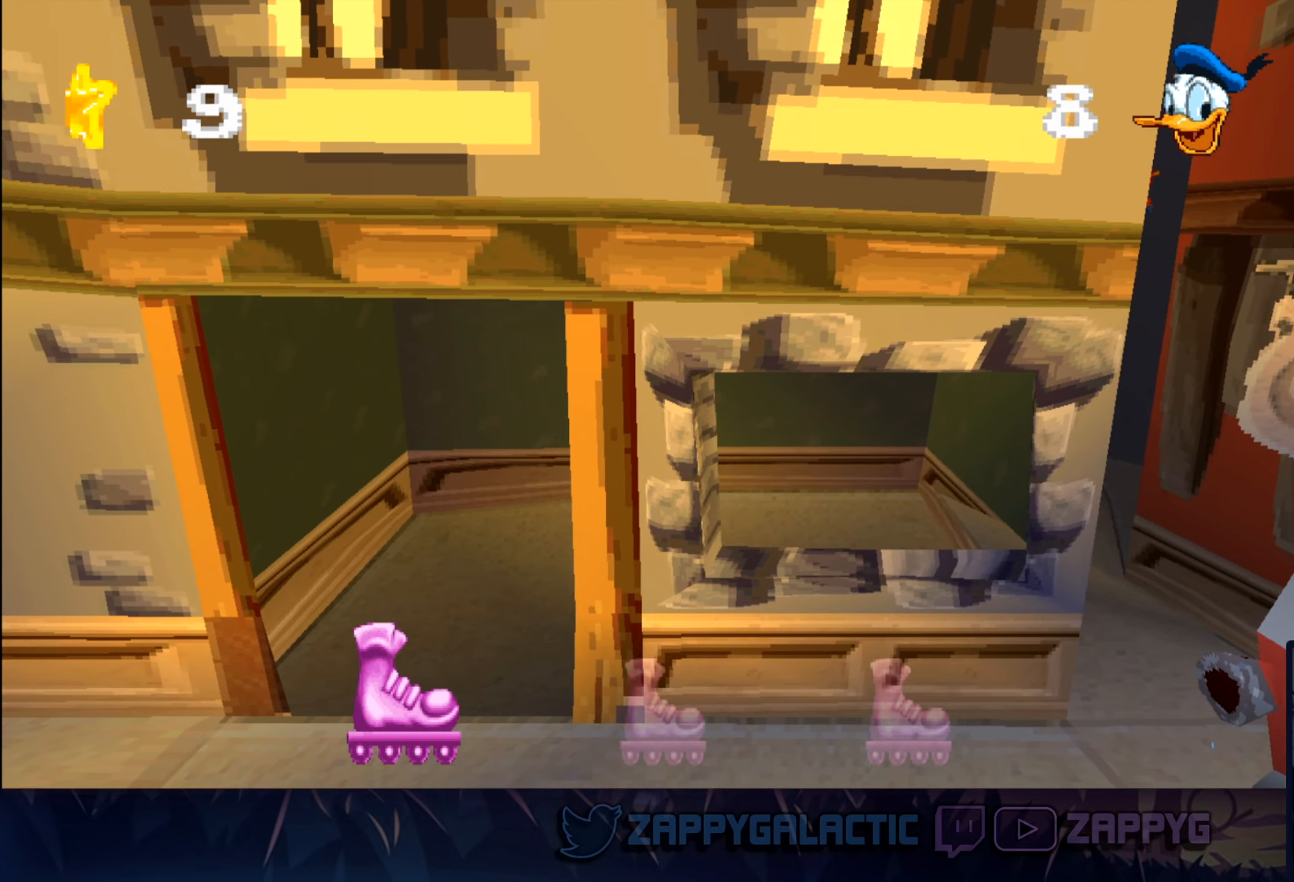
{"buttons": [], "left_stick": "down-right", "right_stick": "center", "events": [[333, "left_stick", "down"], [466, "left_stick", "down-right"]]}
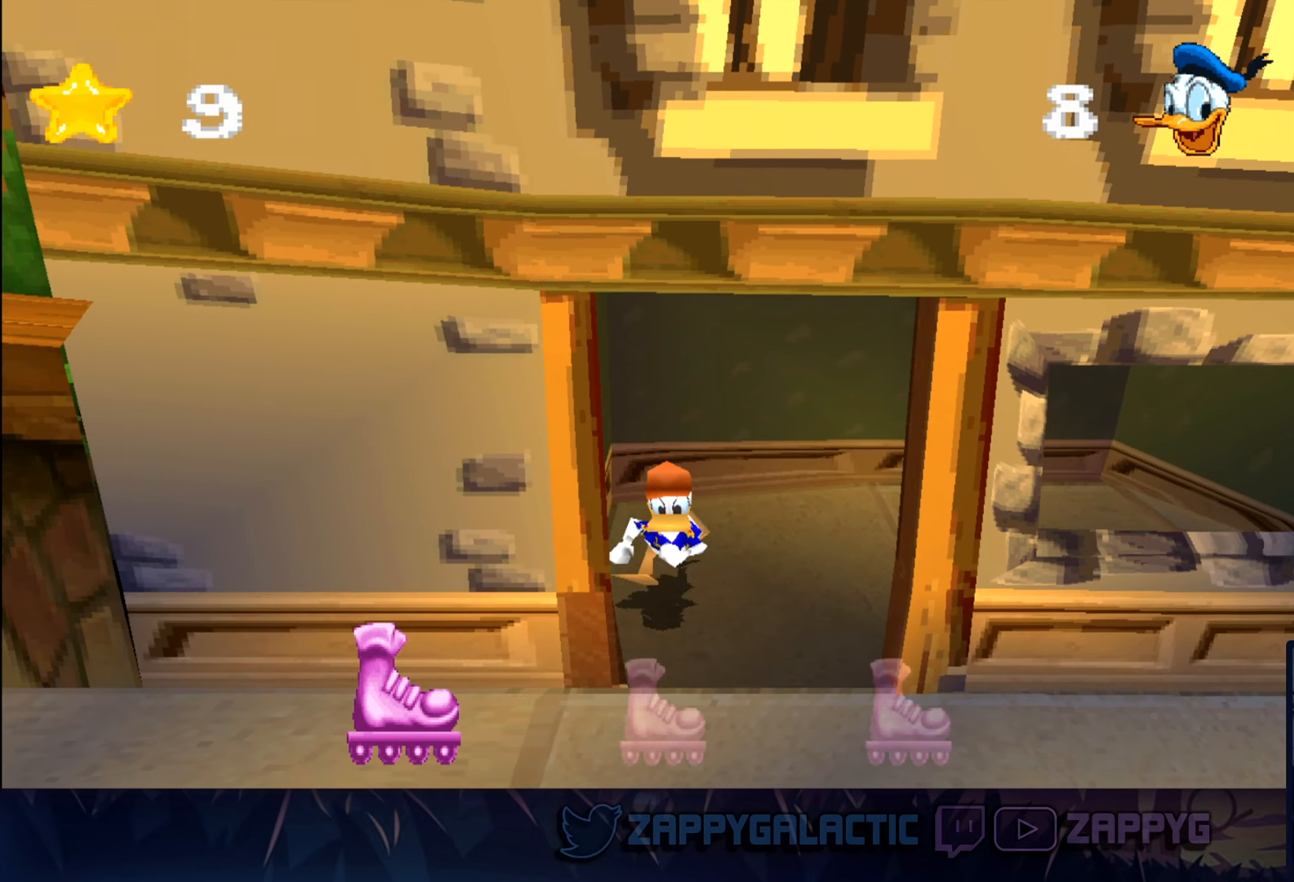
{"buttons": [], "left_stick": "down-right", "right_stick": "center", "events": []}
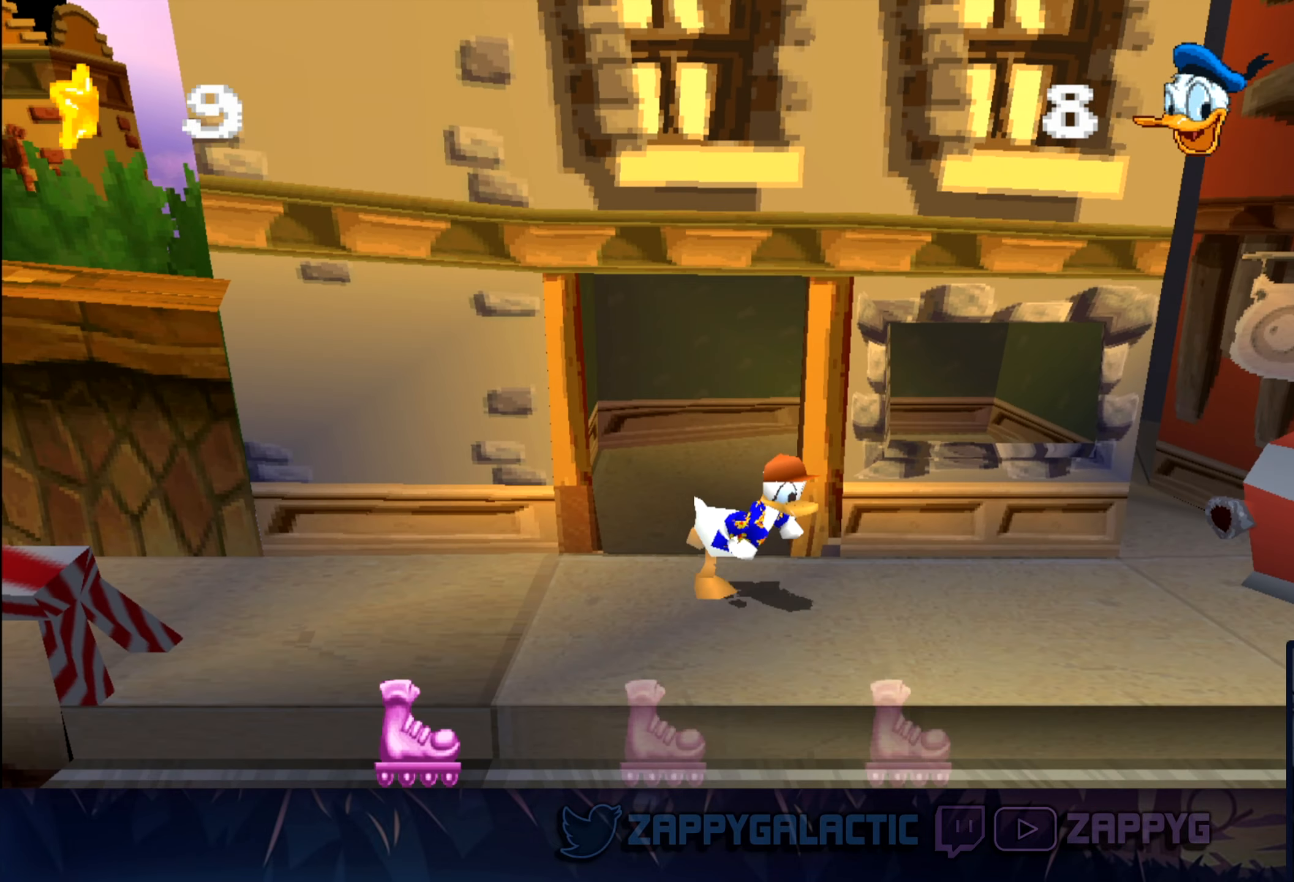
{"buttons": [], "left_stick": "right", "right_stick": "center", "events": [[83, "left_stick", "right"]]}